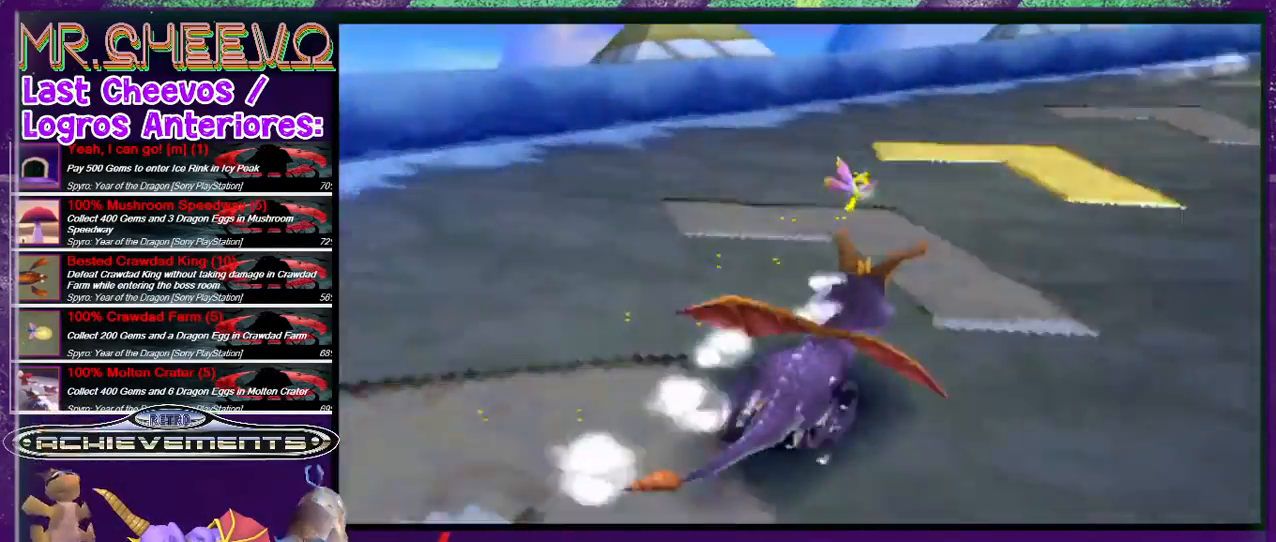
Gameplay with a controller (PlayStation layout); each line is a JSON object with the inputs held at the frame after it. "events" lists button and stick changes between this image and that frame as [ms after this image, input, new state], when the widget could be followed in between. Not read: L3 R3 left_stick right_stick.
{"buttons": ["SQUARE", "DPAD_RIGHT"], "events": [[100, "DPAD_RIGHT", "up"], [200, "DPAD_RIGHT", "down"]]}
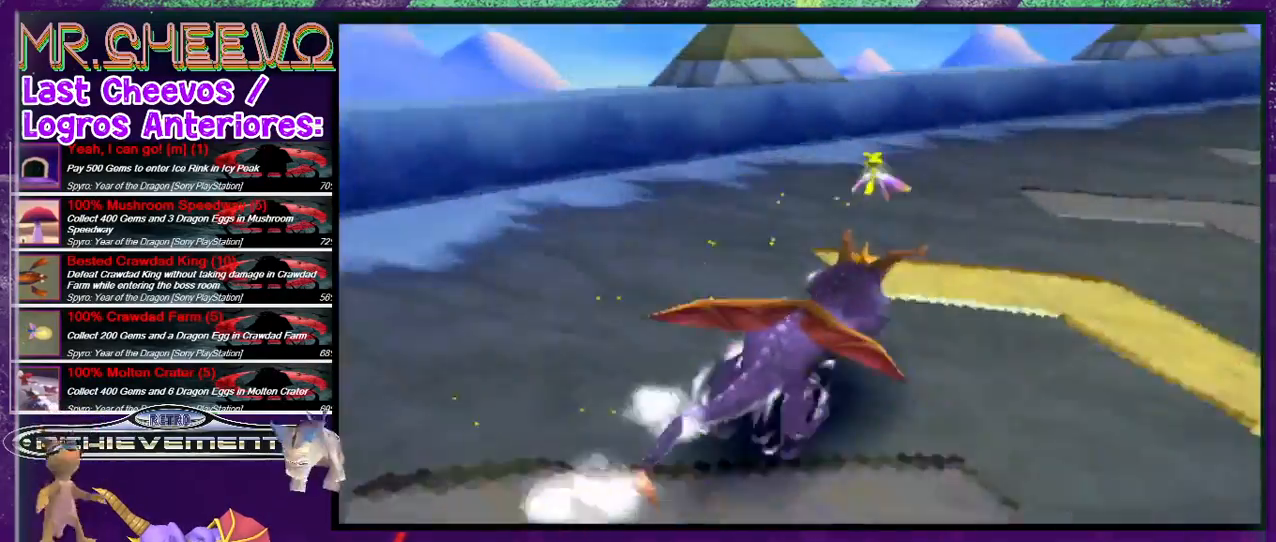
{"buttons": ["SQUARE", "DPAD_RIGHT"], "events": []}
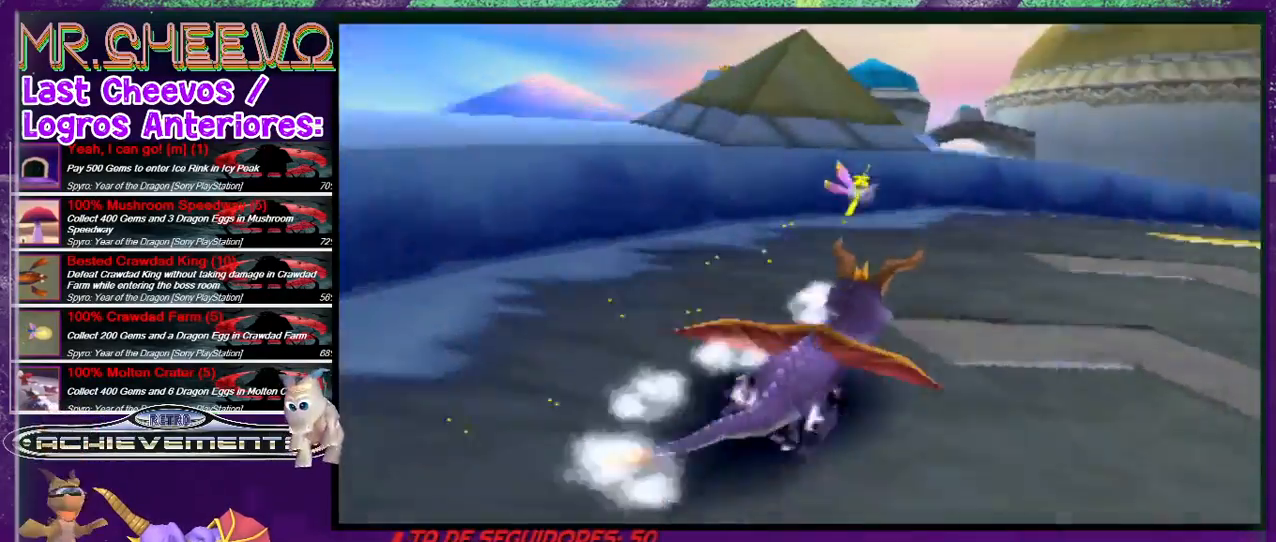
{"buttons": ["SQUARE"], "events": [[333, "DPAD_RIGHT", "up"]]}
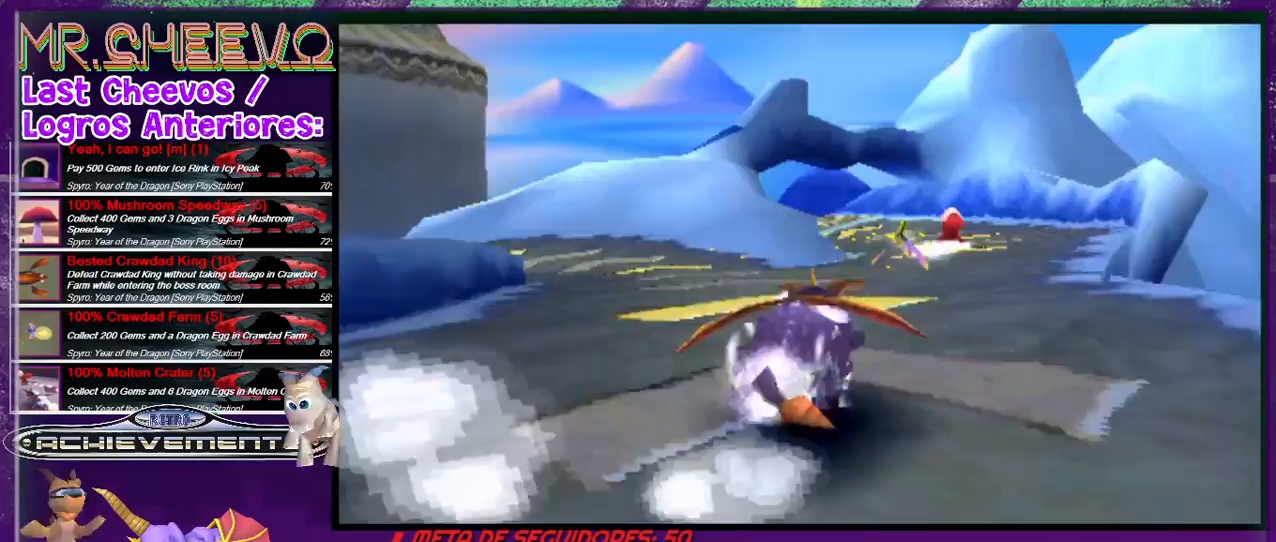
{"buttons": ["SQUARE", "DPAD_RIGHT"], "events": [[500, "DPAD_RIGHT", "down"]]}
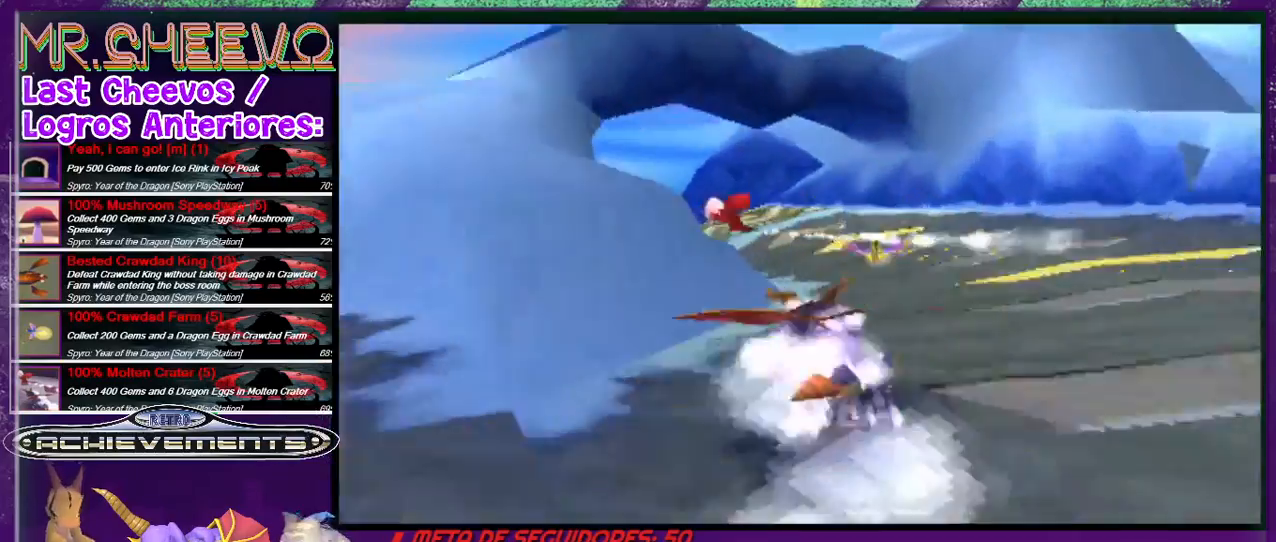
{"buttons": ["SQUARE", "DPAD_LEFT"], "events": [[100, "DPAD_RIGHT", "up"], [167, "DPAD_LEFT", "down"]]}
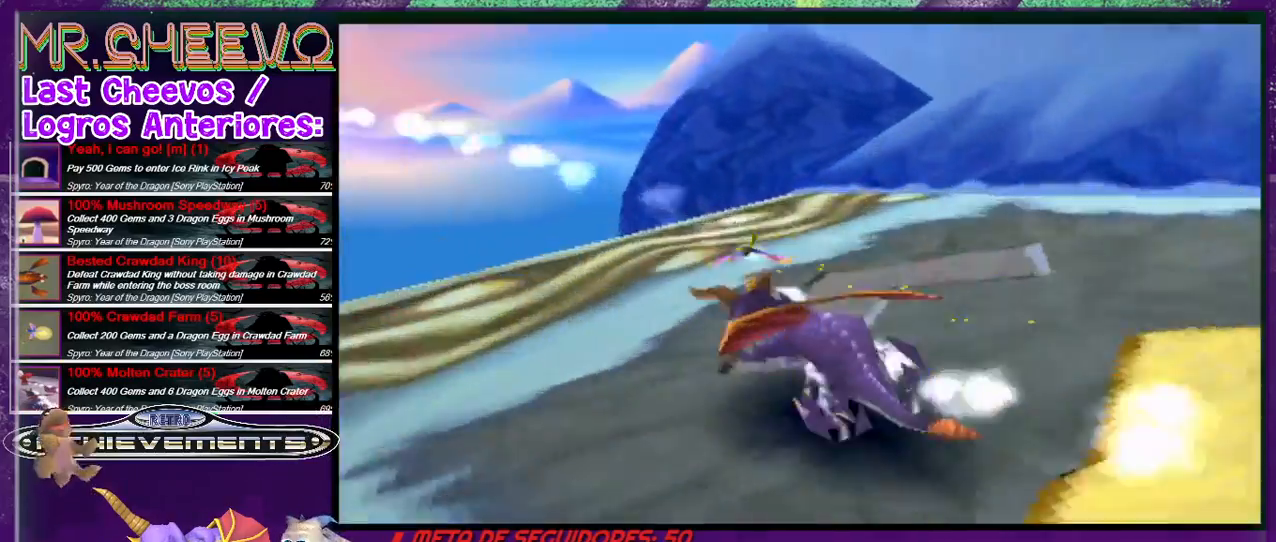
{"buttons": ["SQUARE"], "events": [[167, "CROSS", "down"], [300, "DPAD_LEFT", "up"], [500, "CROSS", "up"]]}
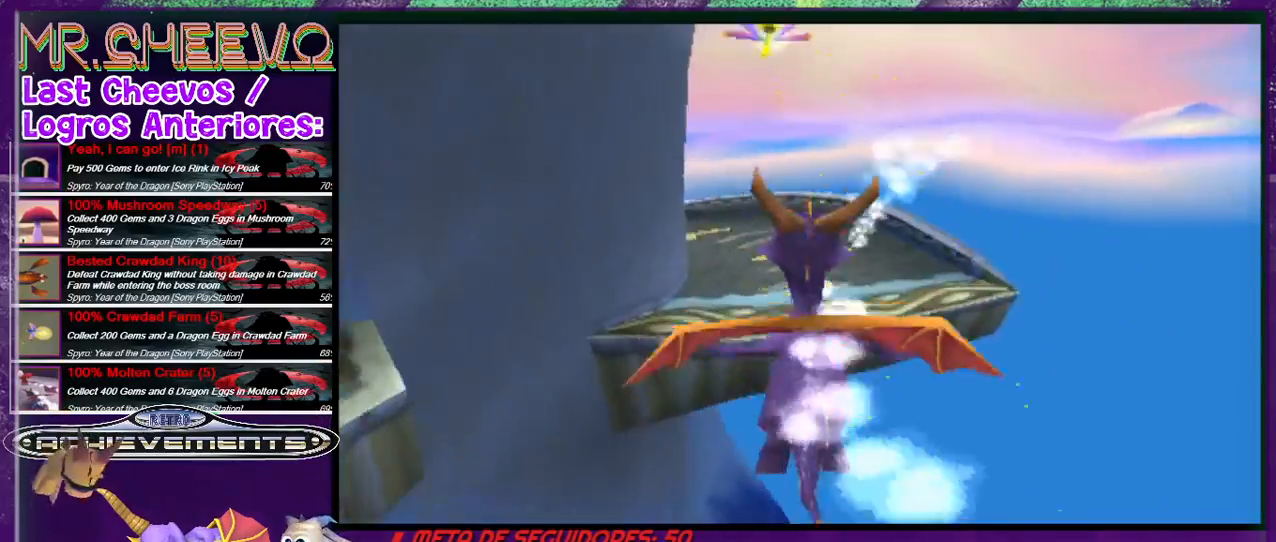
{"buttons": ["SQUARE", "DPAD_LEFT"], "events": [[500, "DPAD_LEFT", "down"]]}
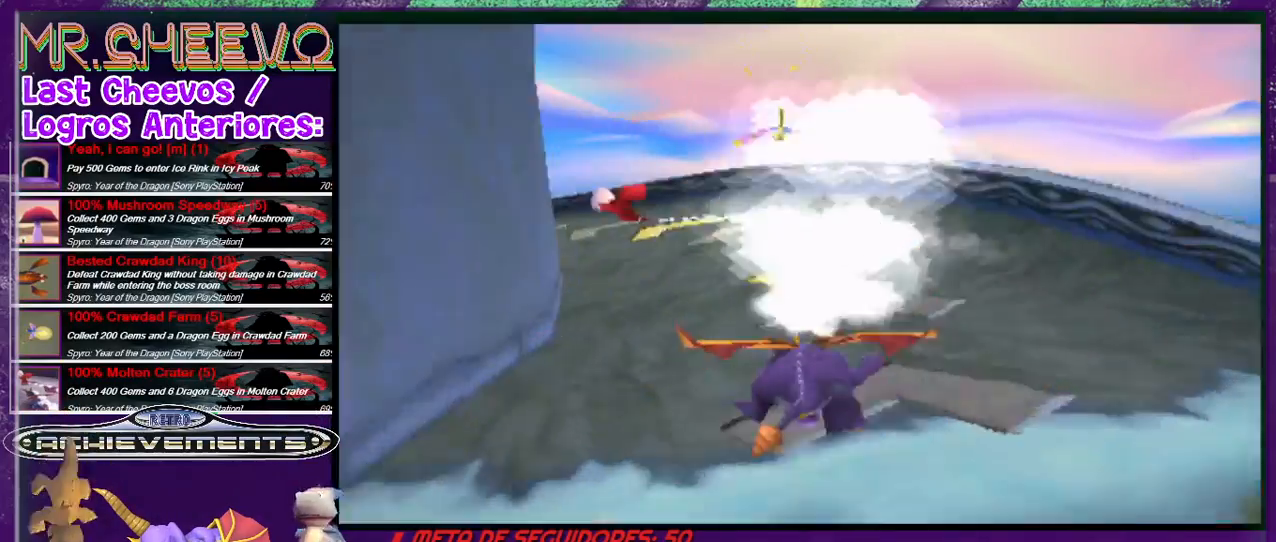
{"buttons": ["SQUARE"], "events": [[467, "DPAD_LEFT", "up"]]}
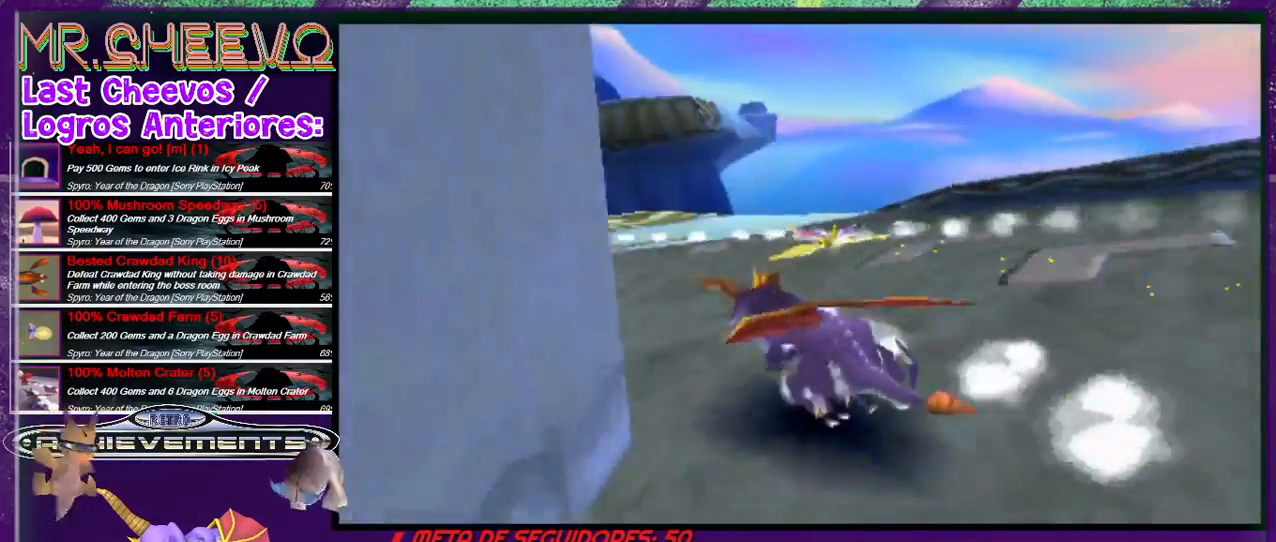
{"buttons": ["SQUARE"], "events": [[167, "DPAD_LEFT", "down"], [367, "DPAD_LEFT", "up"]]}
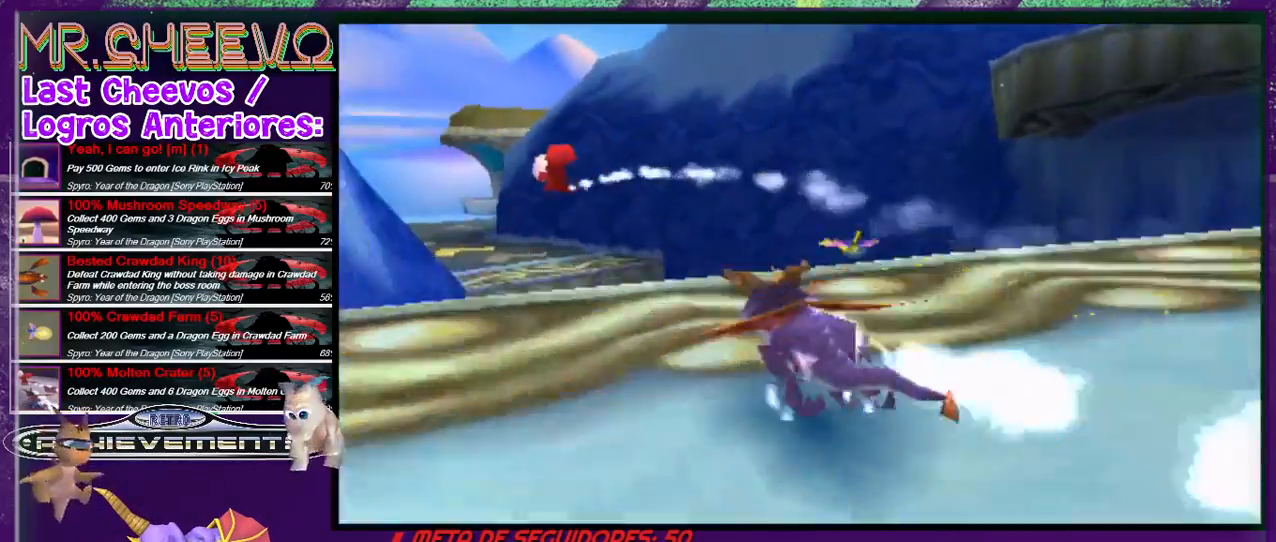
{"buttons": ["SQUARE"], "events": [[67, "CROSS", "down"], [67, "DPAD_LEFT", "down"], [400, "CROSS", "up"], [400, "DPAD_LEFT", "up"]]}
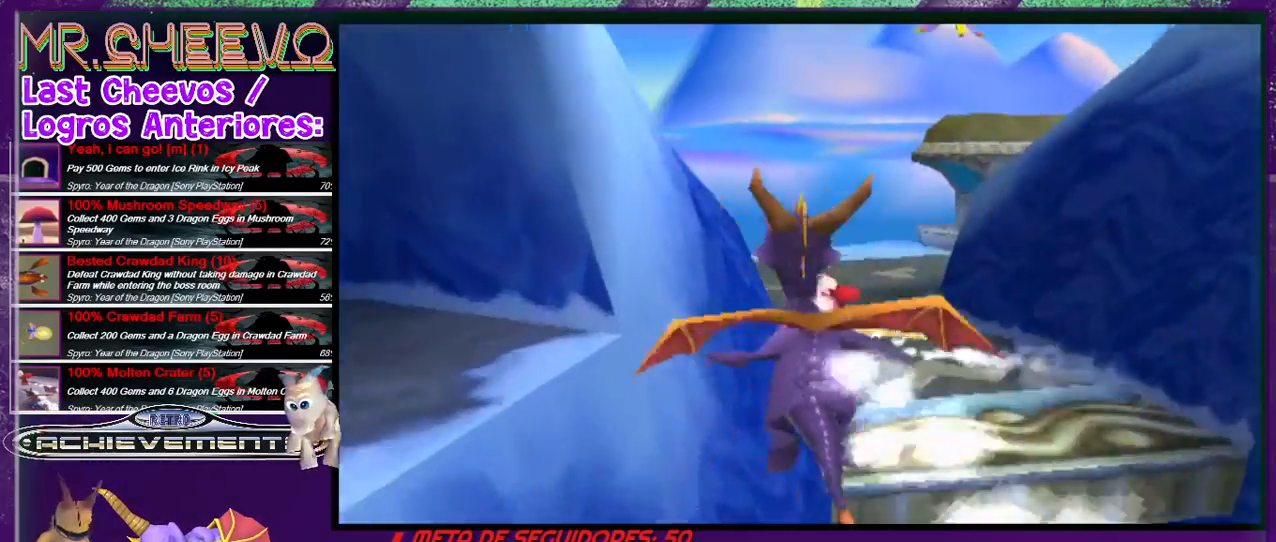
{"buttons": ["SQUARE", "DPAD_LEFT"], "events": [[33, "DPAD_RIGHT", "down"], [100, "DPAD_RIGHT", "up"], [400, "DPAD_LEFT", "down"]]}
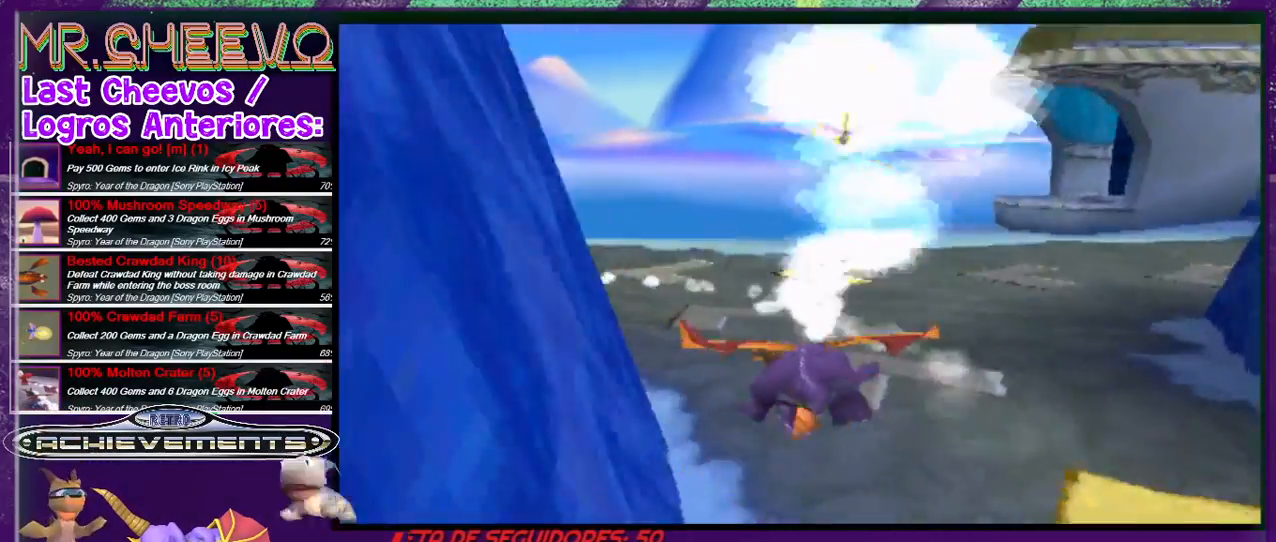
{"buttons": ["SQUARE", "DPAD_LEFT"], "events": [[100, "DPAD_LEFT", "up"], [267, "DPAD_LEFT", "down"]]}
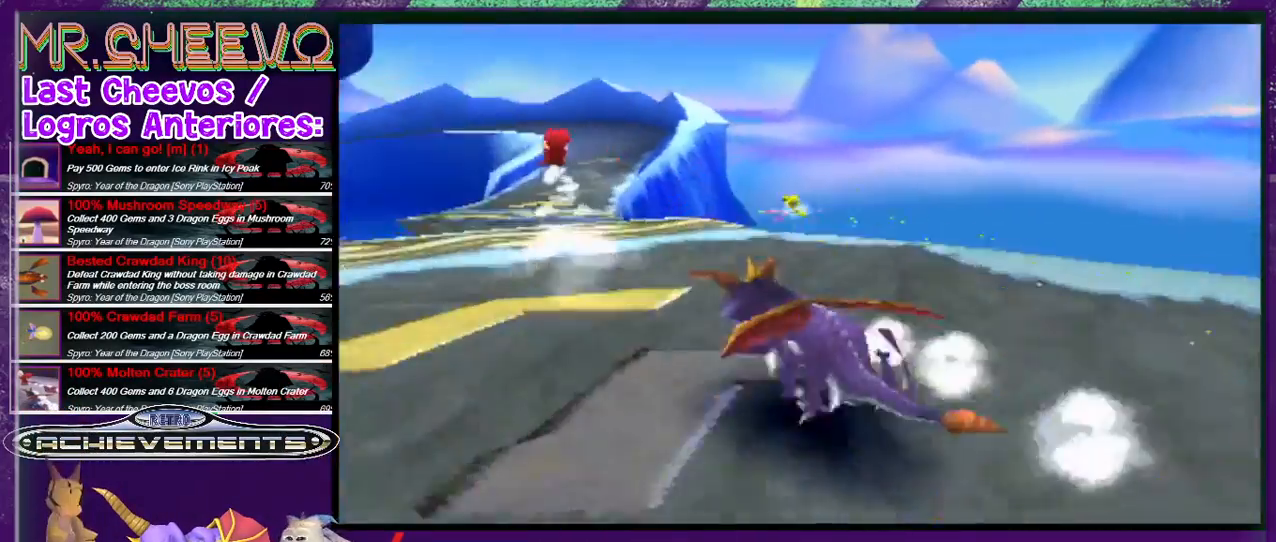
{"buttons": ["CROSS", "SQUARE", "DPAD_RIGHT"], "events": [[133, "DPAD_LEFT", "up"], [200, "DPAD_RIGHT", "down"], [400, "CROSS", "down"]]}
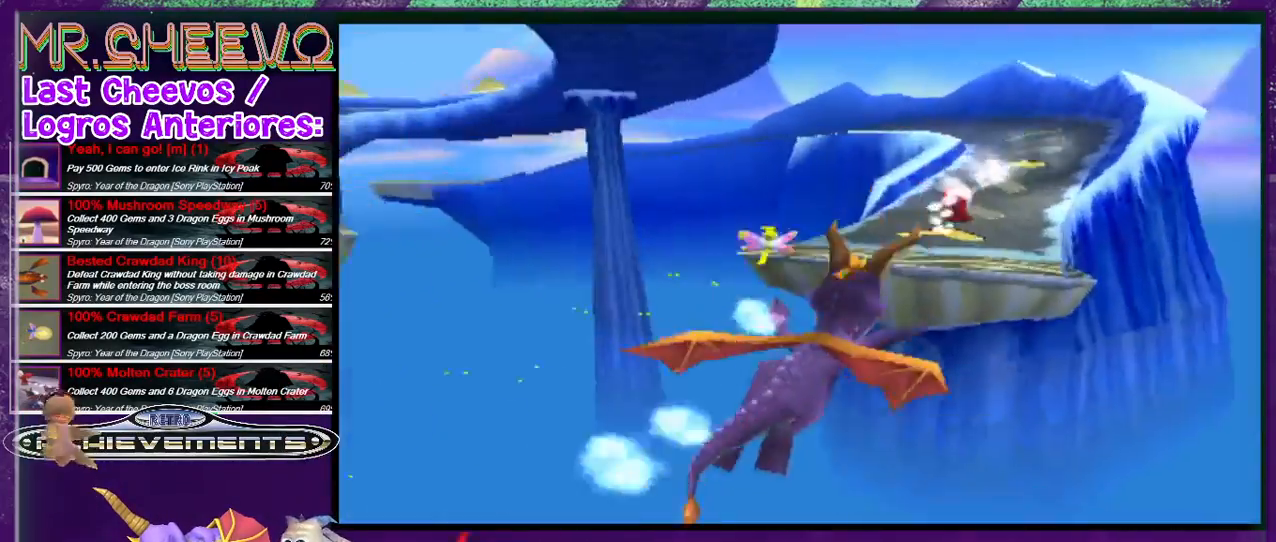
{"buttons": ["SQUARE"], "events": [[33, "DPAD_RIGHT", "up"], [233, "CROSS", "up"], [300, "DPAD_LEFT", "down"], [367, "DPAD_LEFT", "up"]]}
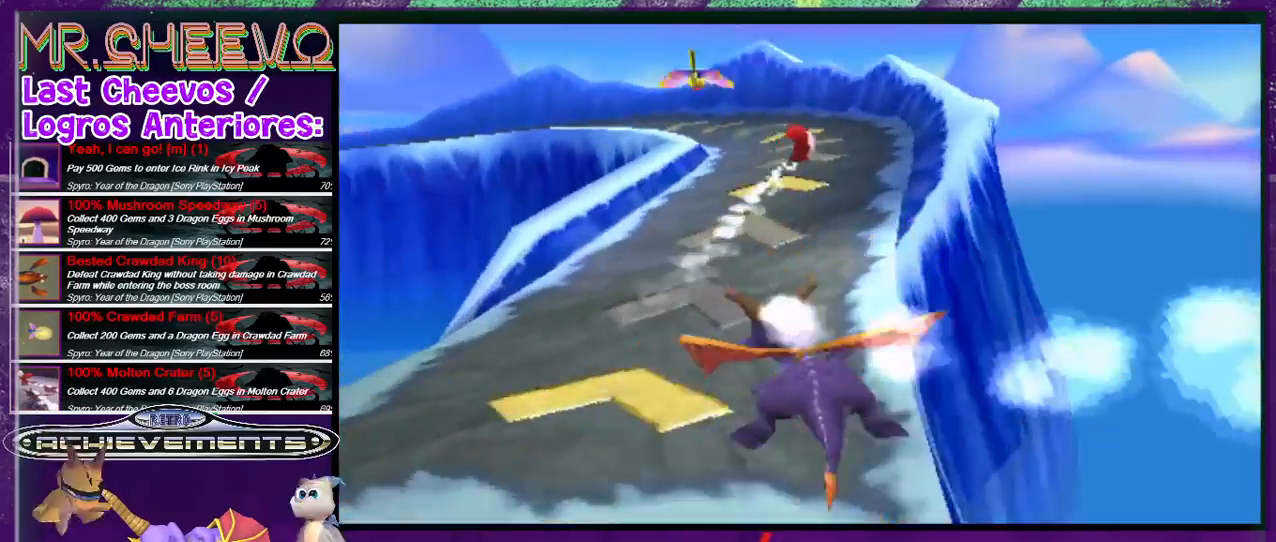
{"buttons": ["SQUARE", "DPAD_RIGHT"], "events": [[467, "DPAD_RIGHT", "down"]]}
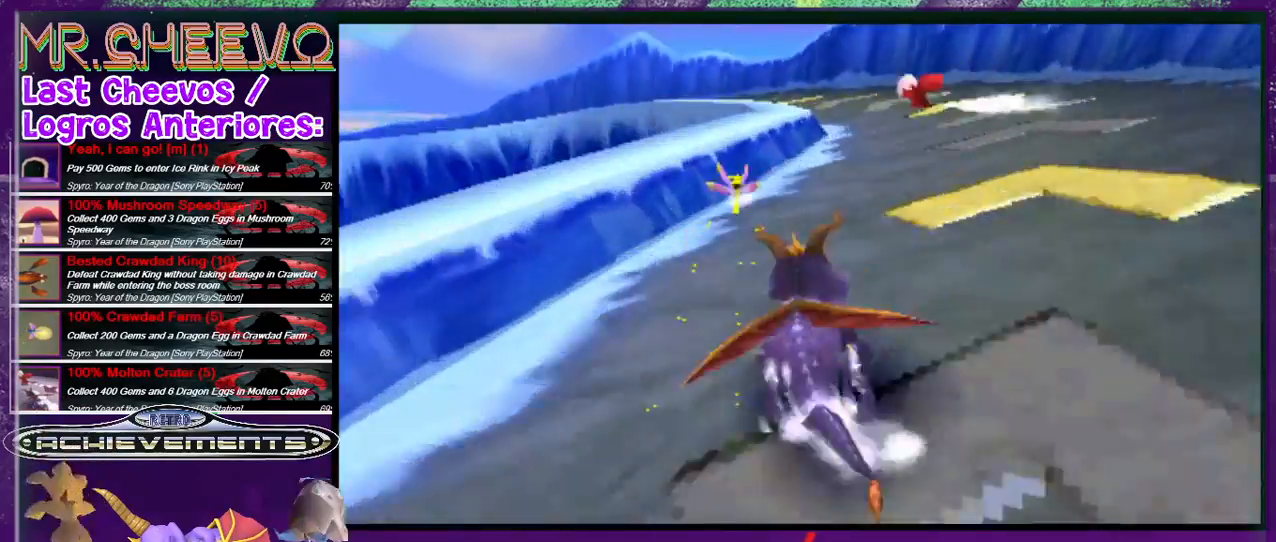
{"buttons": ["SQUARE", "DPAD_LEFT"], "events": [[33, "DPAD_RIGHT", "up"], [367, "DPAD_LEFT", "down"]]}
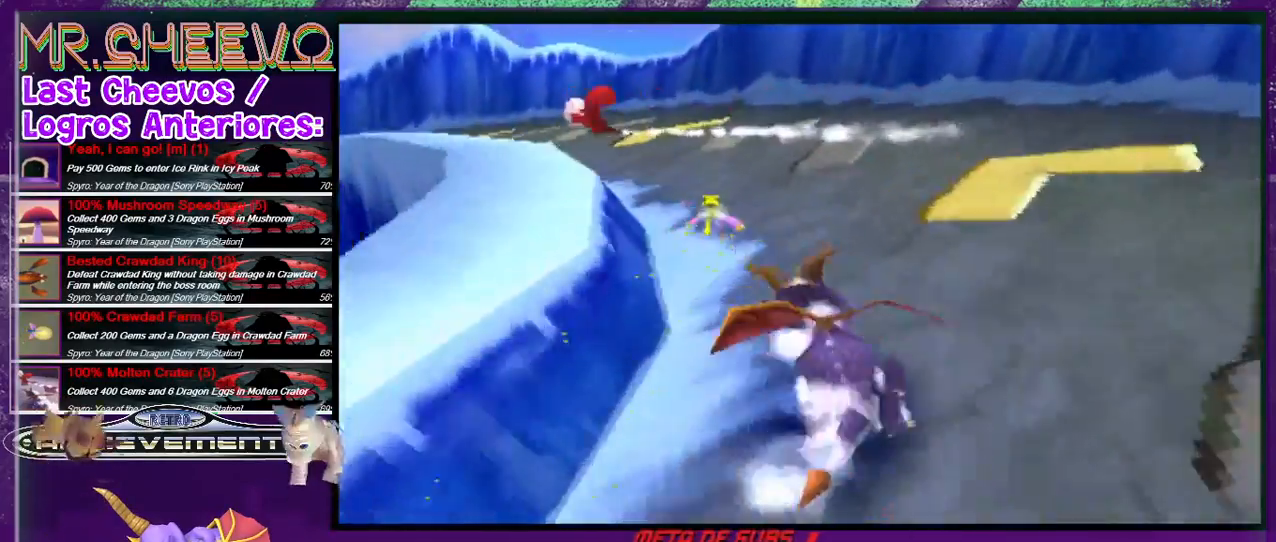
{"buttons": ["SQUARE", "DPAD_LEFT"], "events": [[133, "DPAD_LEFT", "up"], [267, "DPAD_LEFT", "down"]]}
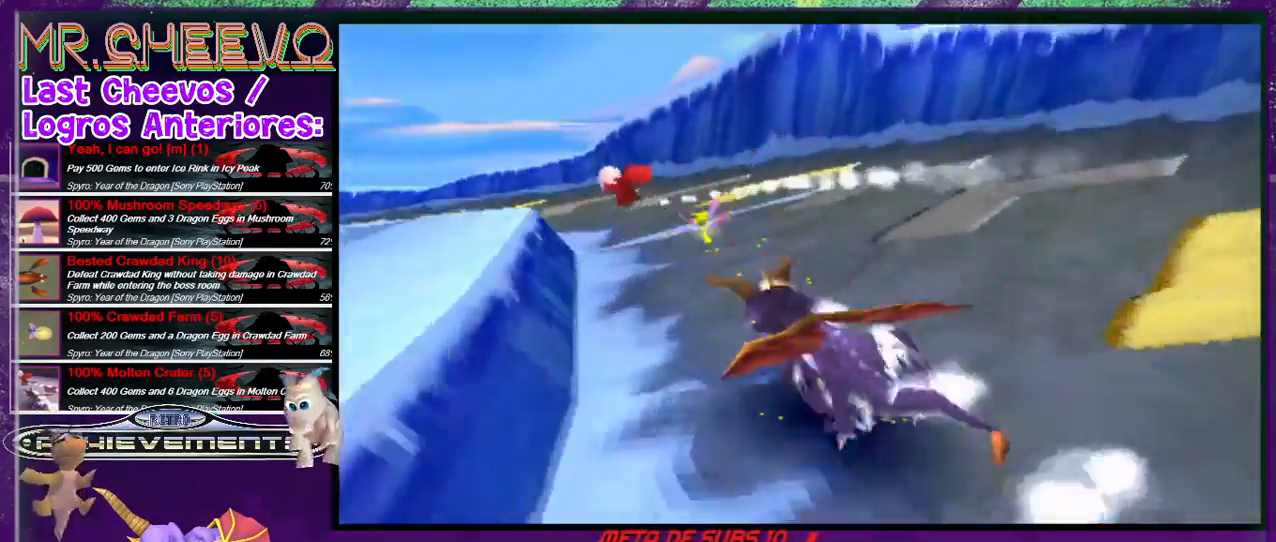
{"buttons": ["SQUARE", "DPAD_LEFT"], "events": [[100, "DPAD_LEFT", "up"], [500, "DPAD_LEFT", "down"]]}
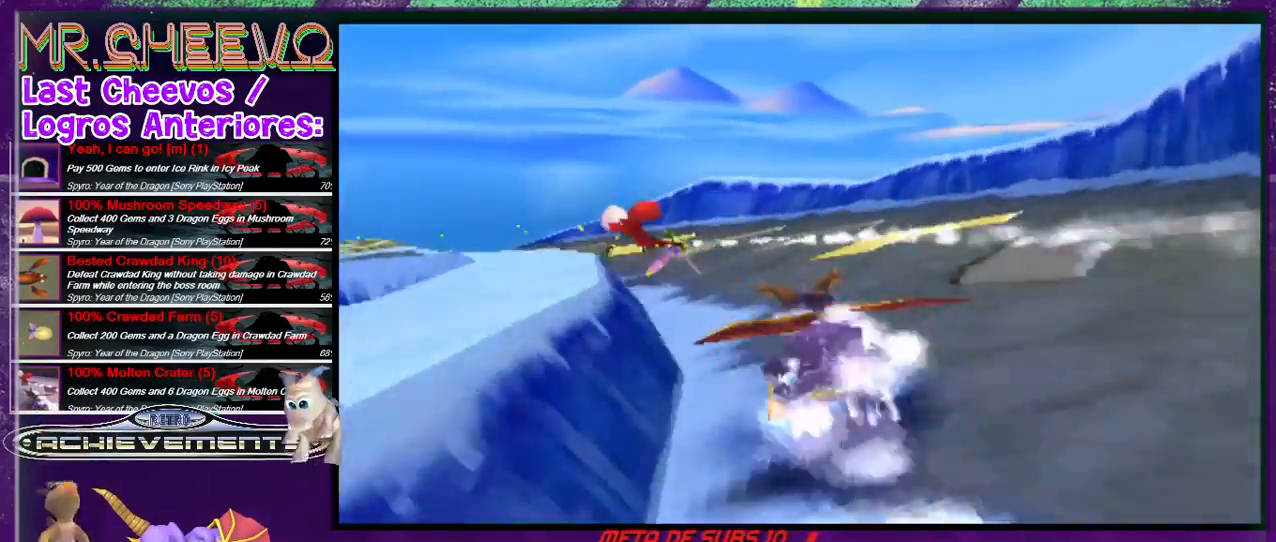
{"buttons": ["SQUARE", "DPAD_LEFT"], "events": []}
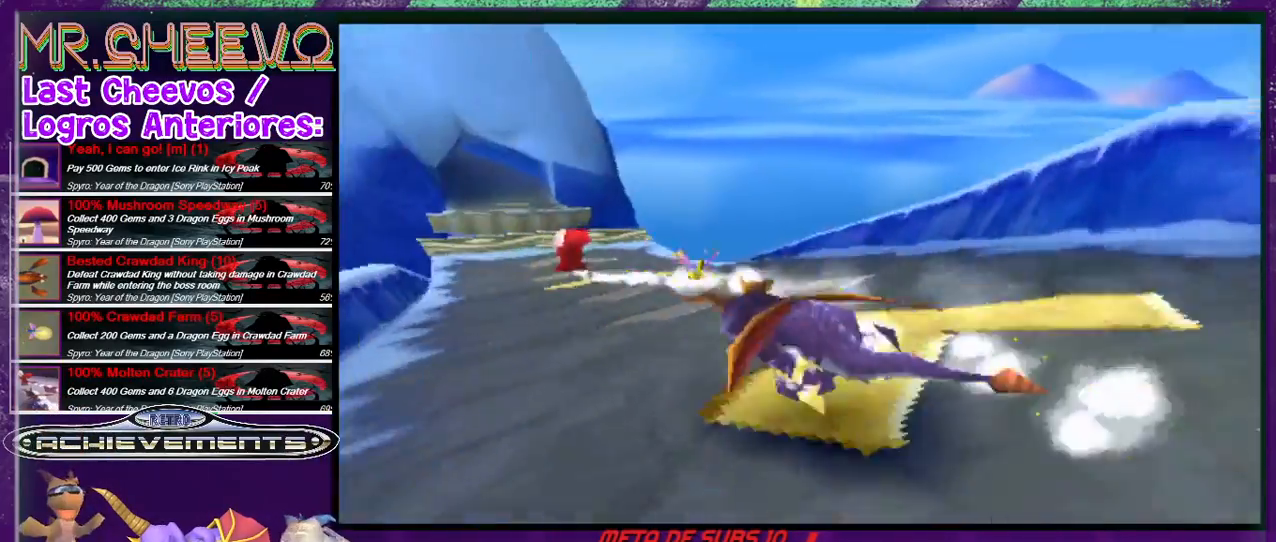
{"buttons": ["SQUARE"], "events": [[67, "DPAD_LEFT", "up"], [267, "DPAD_RIGHT", "down"], [433, "DPAD_RIGHT", "up"]]}
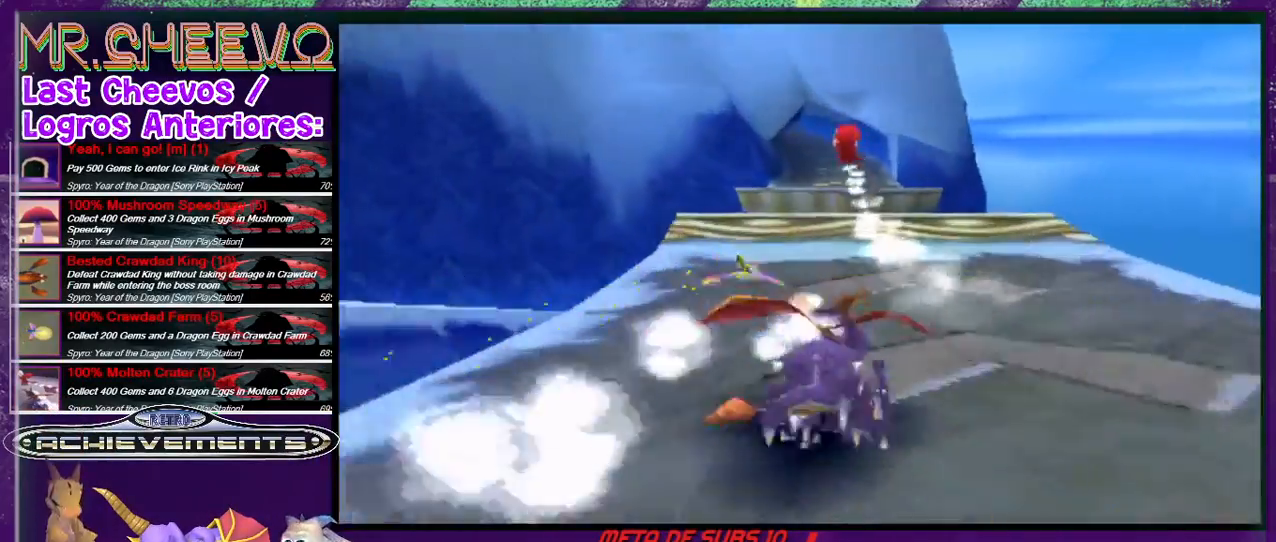
{"buttons": ["CROSS", "SQUARE"], "events": [[200, "DPAD_LEFT", "down"], [300, "CROSS", "down"], [300, "DPAD_LEFT", "up"]]}
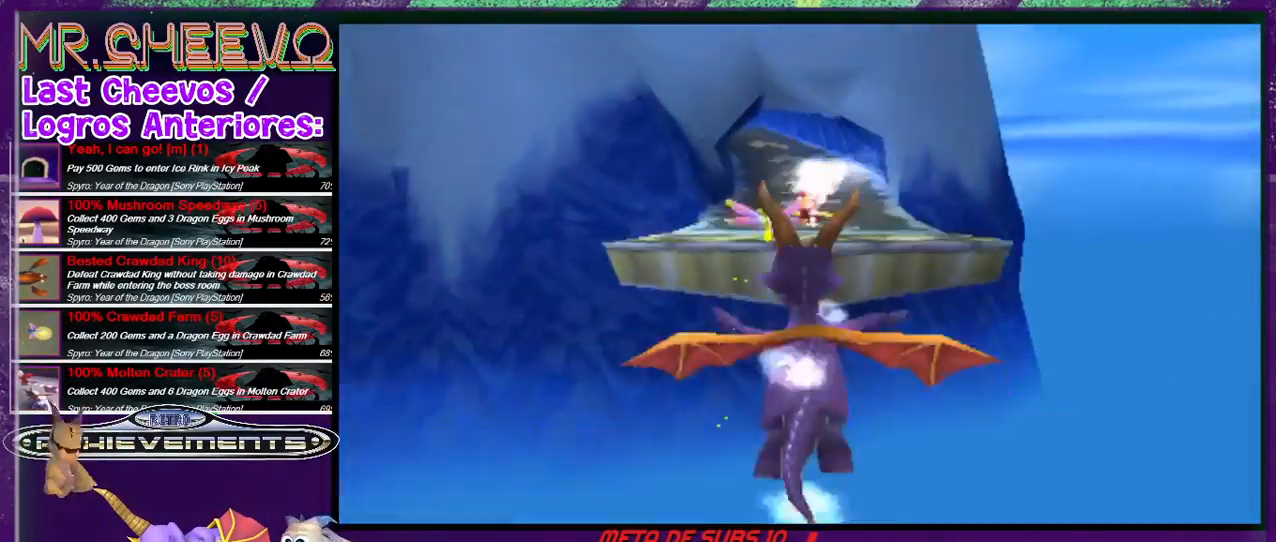
{"buttons": ["SQUARE"], "events": [[33, "CROSS", "up"]]}
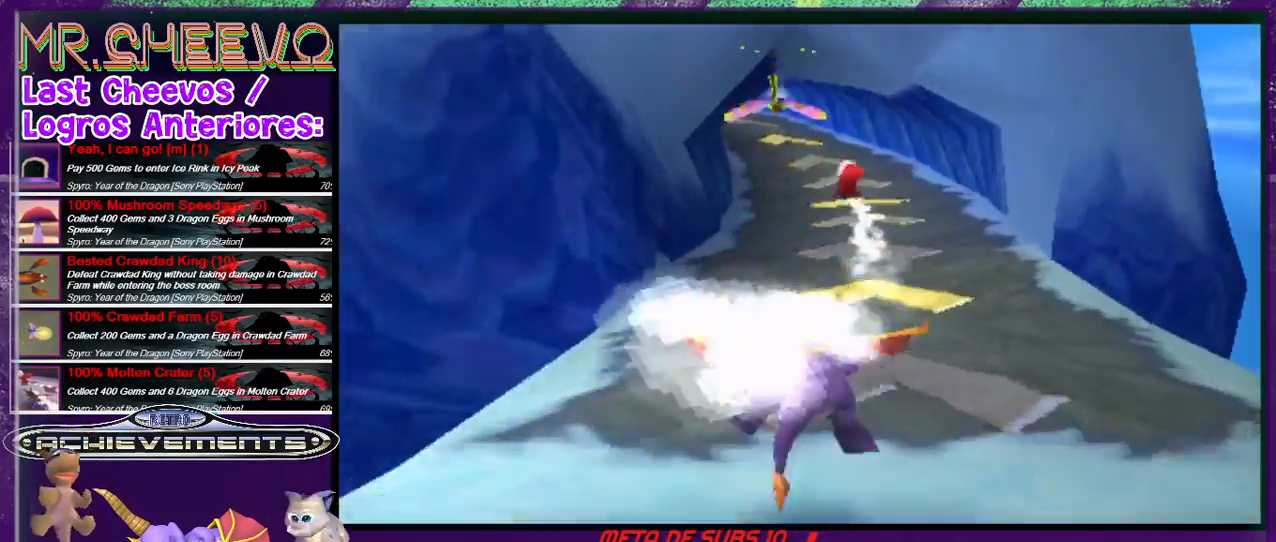
{"buttons": ["SQUARE", "R2", "DPAD_LEFT"], "events": [[267, "R2", "down"], [500, "DPAD_LEFT", "down"]]}
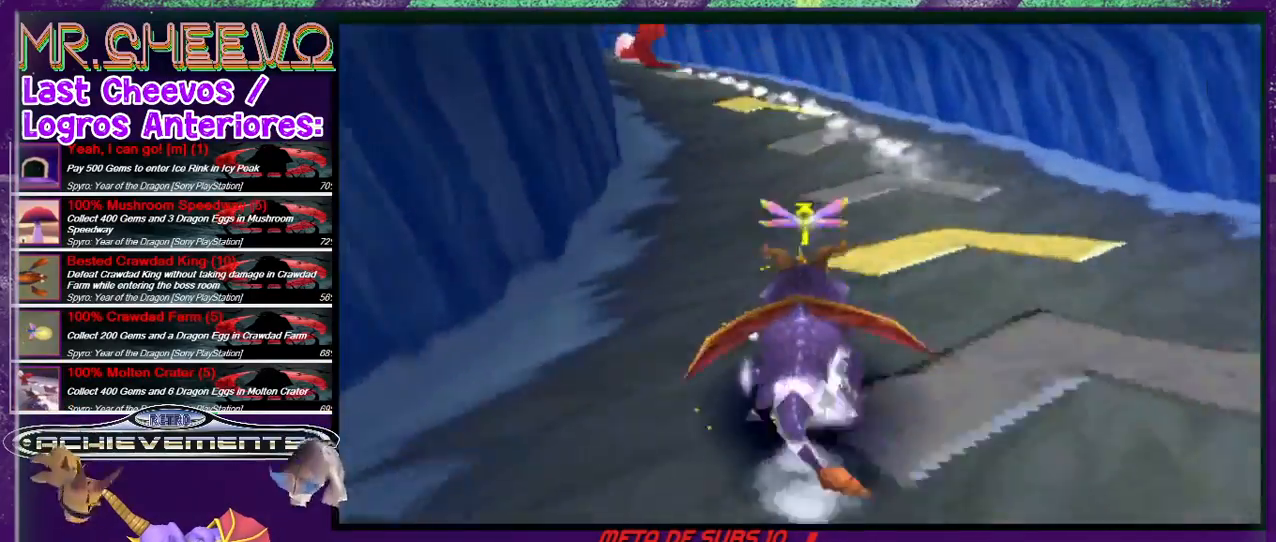
{"buttons": ["SQUARE", "R2", "DPAD_LEFT"], "events": [[167, "DPAD_LEFT", "up"], [233, "DPAD_LEFT", "down"], [367, "DPAD_LEFT", "up"], [467, "DPAD_LEFT", "down"]]}
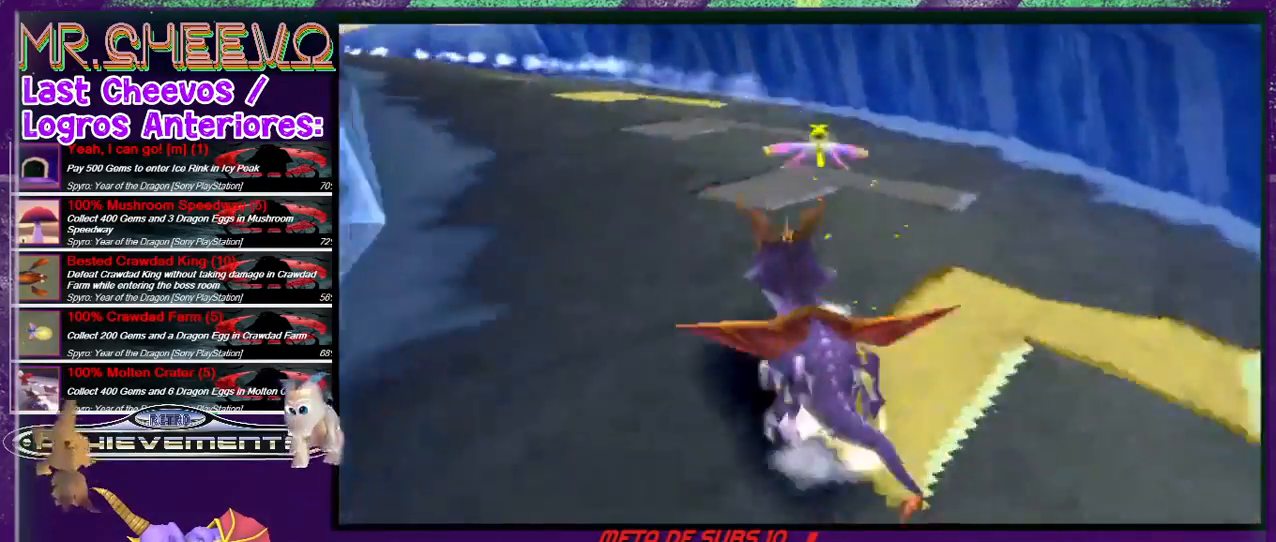
{"buttons": ["SQUARE", "R2", "DPAD_LEFT"], "events": [[267, "DPAD_LEFT", "up"], [367, "DPAD_LEFT", "down"]]}
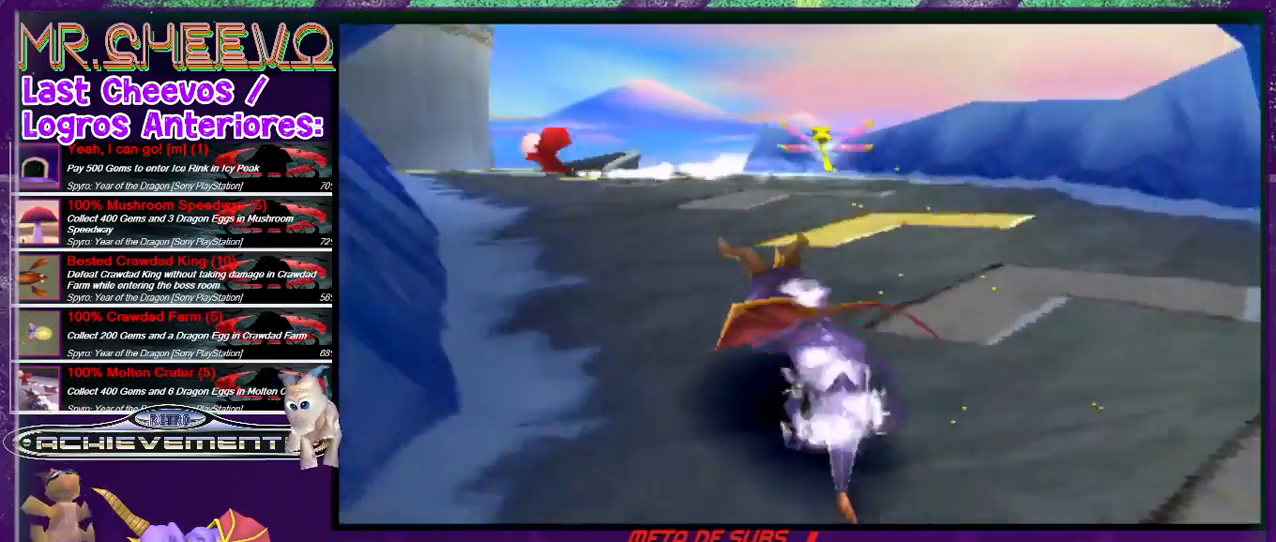
{"buttons": ["SQUARE", "R2", "DPAD_LEFT"], "events": [[33, "DPAD_LEFT", "up"], [200, "DPAD_LEFT", "down"]]}
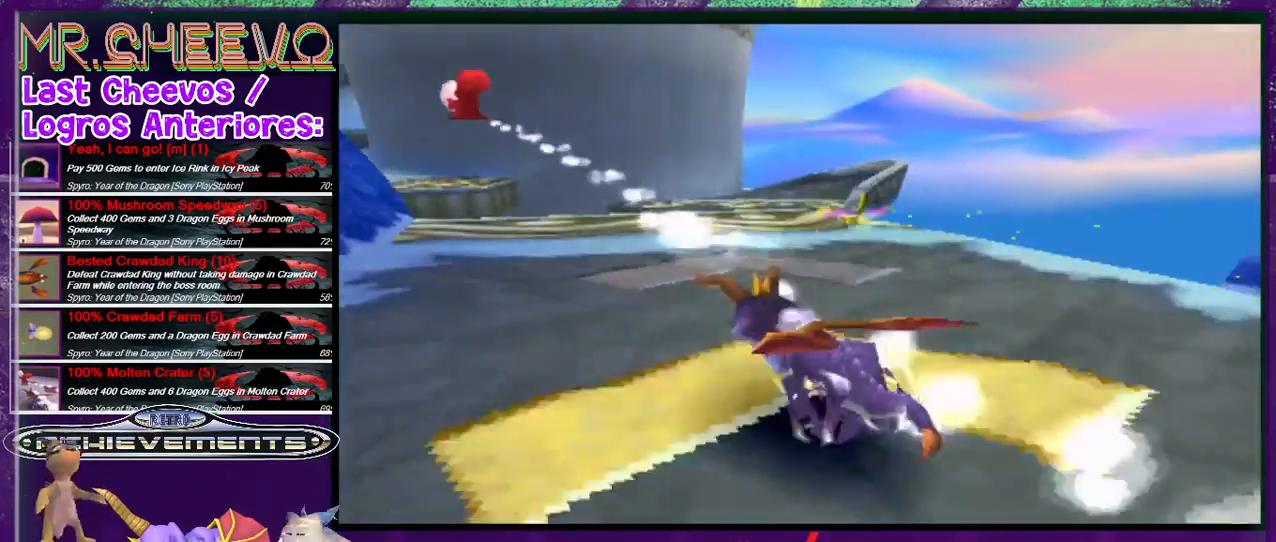
{"buttons": ["CROSS", "SQUARE"], "events": [[33, "DPAD_LEFT", "up"], [133, "R2", "up"], [167, "DPAD_LEFT", "down"], [300, "DPAD_LEFT", "up"], [367, "CROSS", "down"]]}
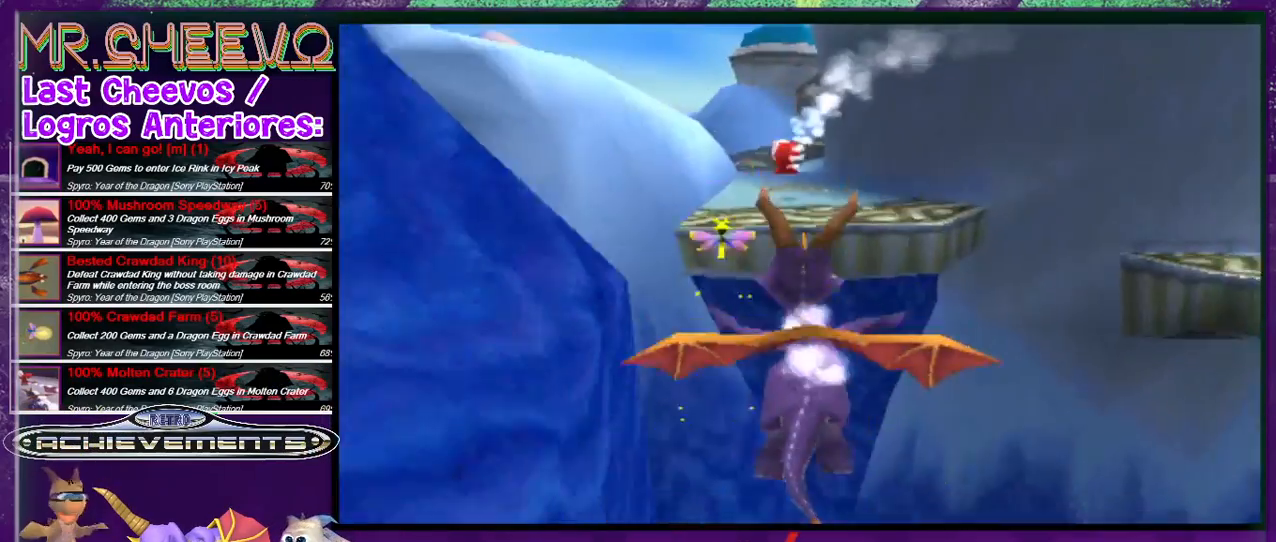
{"buttons": ["SQUARE"], "events": [[100, "DPAD_LEFT", "down"], [167, "CROSS", "up"], [233, "DPAD_LEFT", "up"], [367, "DPAD_RIGHT", "down"], [500, "DPAD_RIGHT", "up"]]}
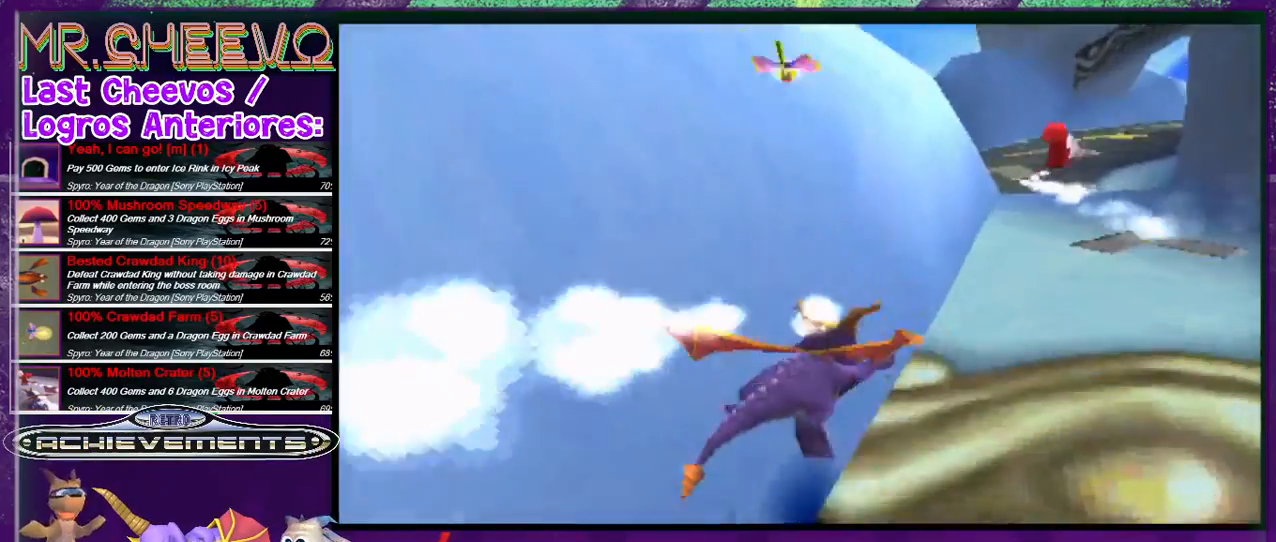
{"buttons": ["SQUARE", "DPAD_LEFT"], "events": [[333, "DPAD_LEFT", "down"]]}
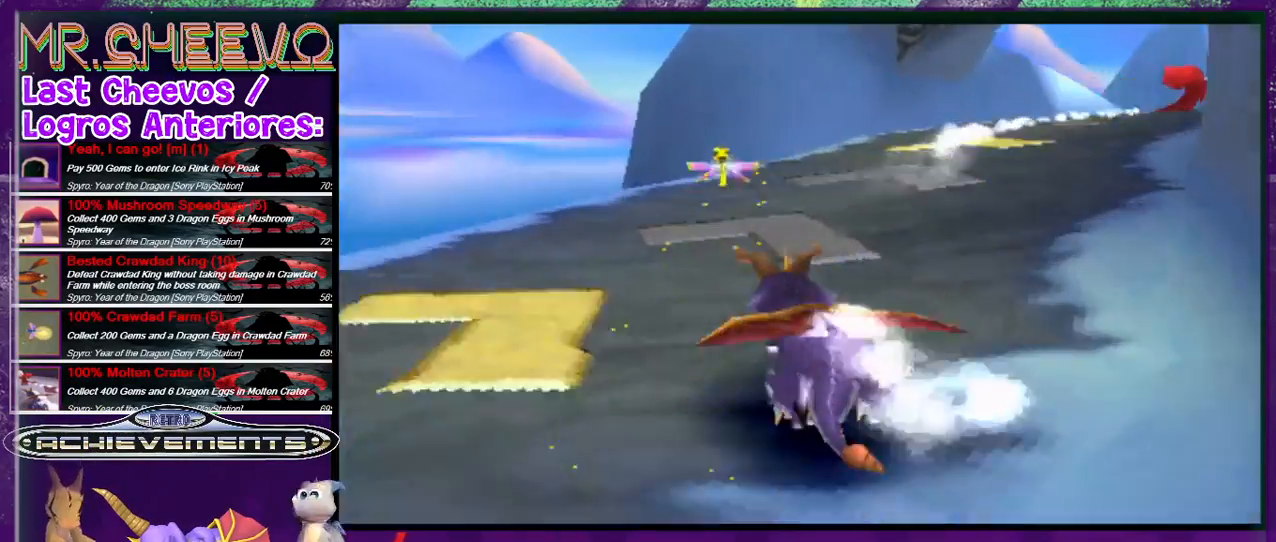
{"buttons": ["CROSS", "SQUARE", "DPAD_RIGHT"], "events": [[33, "DPAD_LEFT", "up"], [167, "DPAD_RIGHT", "down"], [333, "CROSS", "down"]]}
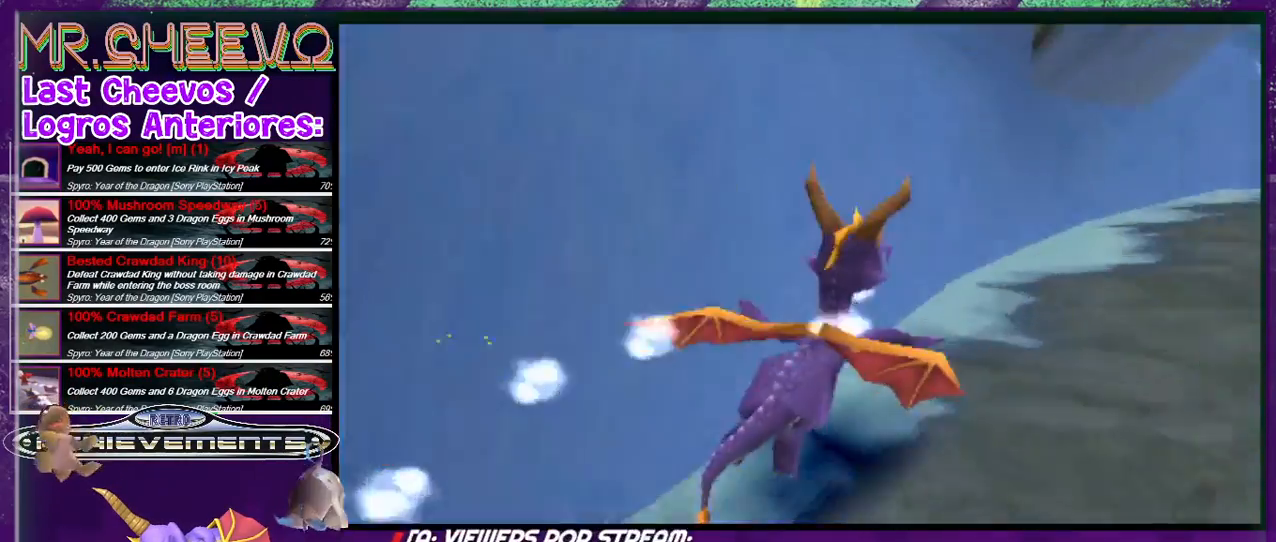
{"buttons": ["SQUARE"], "events": [[300, "DPAD_RIGHT", "up"], [367, "CROSS", "up"]]}